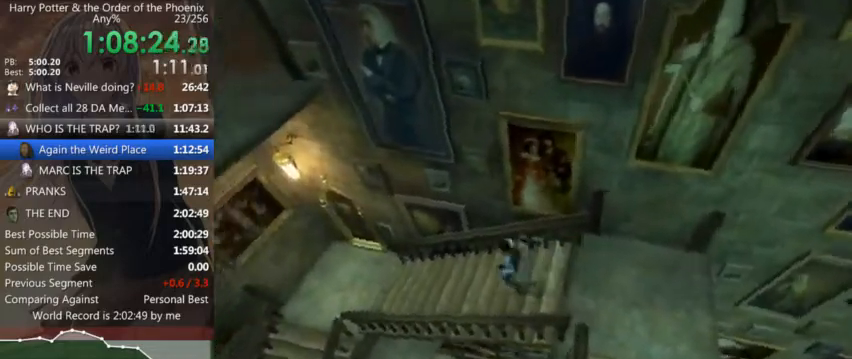
Gameplay with keyboard and mouse; each line is a JSON object with the keys and mouse buttons held at the frame after it. "events" lists presses ("down") and releases ("up") of "a", "c", "ctrl", "d", "down", "escape", "left", "return", "right", "s", "shift_l", "shift_r", "space", "tab", "up", "w", "mouse_left" and "mouse_right" between this image and that frame as [ms after this image, input, new state], when the widget could be followed in between. "mouse_left", "mouse_right" = the "left", "right" buttons of the "mouse" list. No other keys are recorded. Mouse movement is not recorded.
{"keys": ["a", "shift_l"], "mouse": [], "events": []}
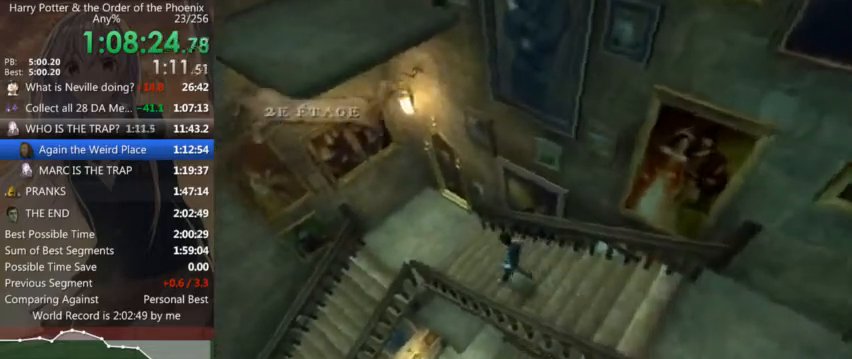
{"keys": ["a", "shift_l"], "mouse": [], "events": []}
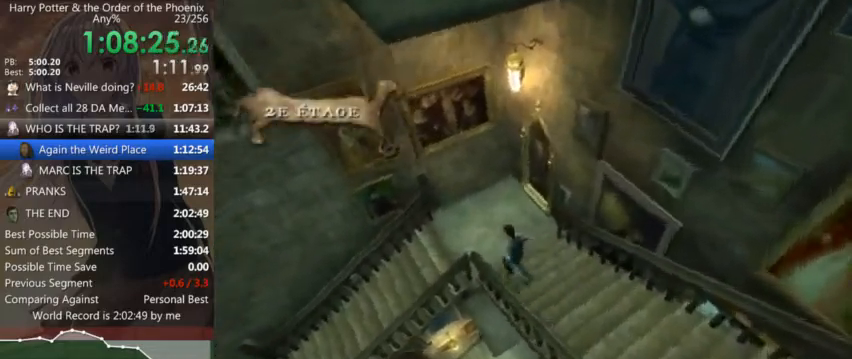
{"keys": ["a", "shift_l"], "mouse": [], "events": [[134, "a", "up"], [167, "s", "down"], [367, "a", "down"], [367, "s", "up"]]}
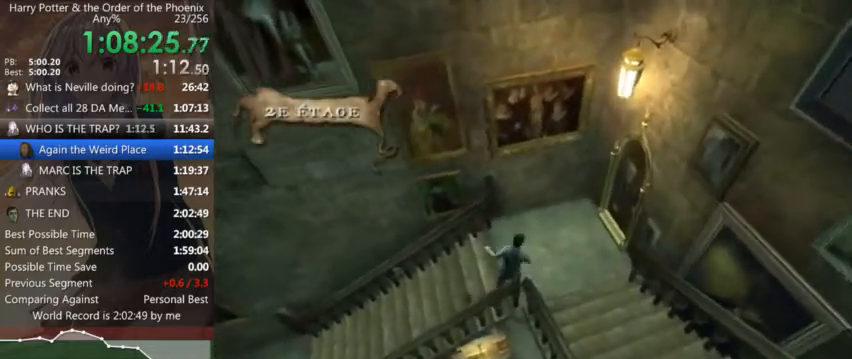
{"keys": ["a", "shift_l"], "mouse": [], "events": []}
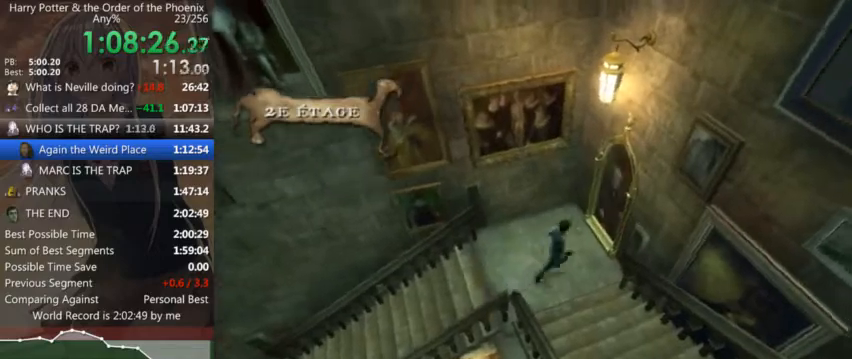
{"keys": ["a", "shift_l"], "mouse": [], "events": []}
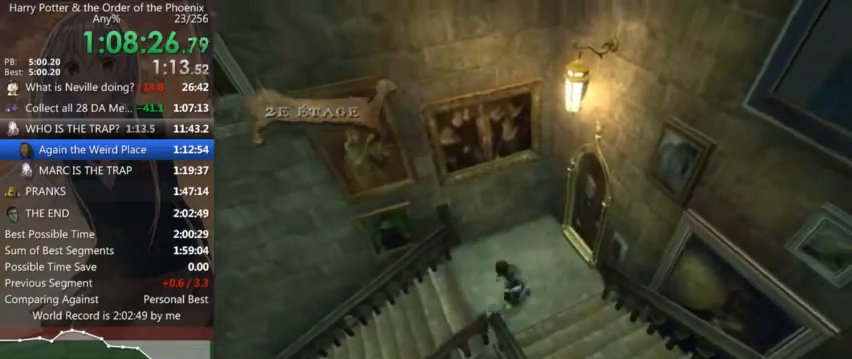
{"keys": ["a", "shift_l"], "mouse": [], "events": []}
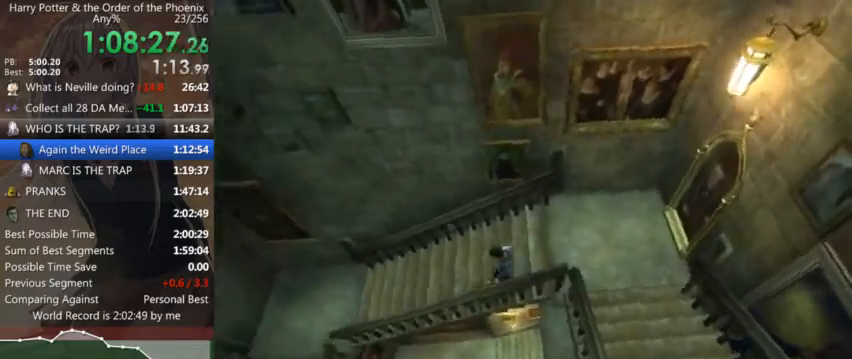
{"keys": ["a", "shift_l"], "mouse": [], "events": []}
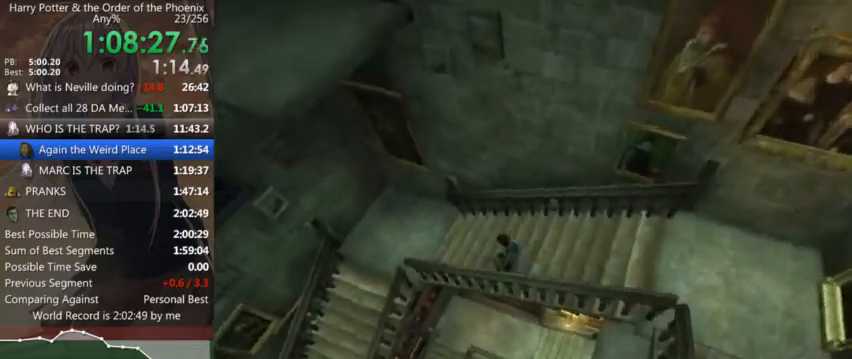
{"keys": ["a", "shift_l"], "mouse": [], "events": []}
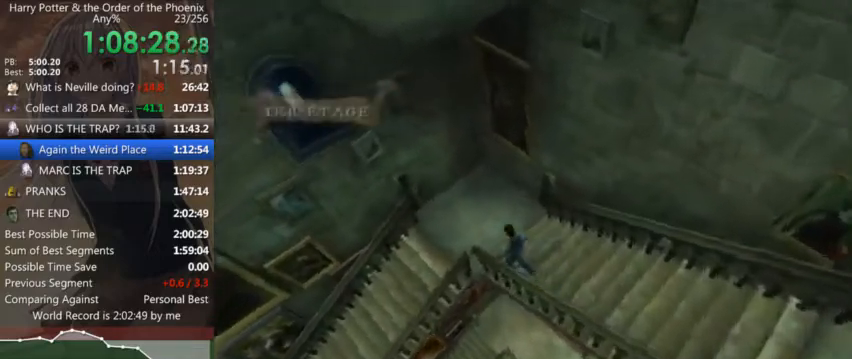
{"keys": ["a", "shift_l"], "mouse": [], "events": [[134, "s", "down"], [167, "a", "up"], [267, "a", "down"], [367, "s", "up"]]}
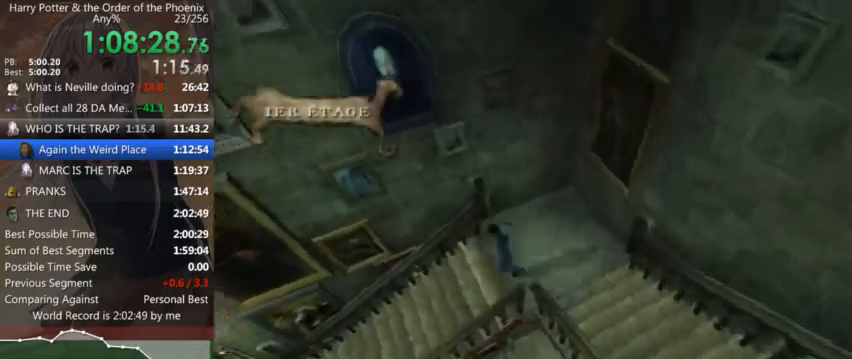
{"keys": ["a", "shift_l"], "mouse": [], "events": [[67, "s", "down"], [234, "s", "up"]]}
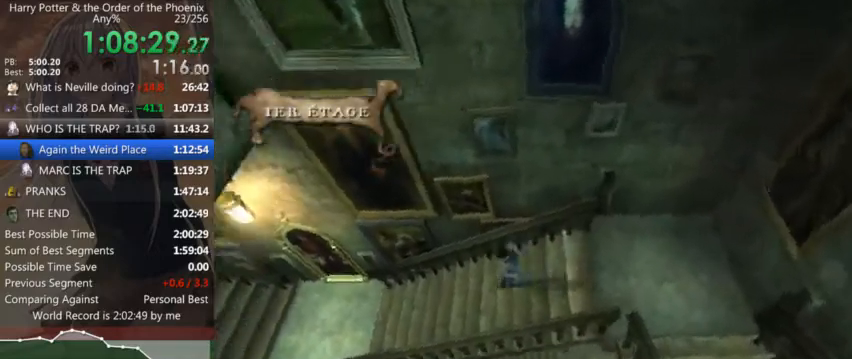
{"keys": ["a", "shift_l"], "mouse": [], "events": []}
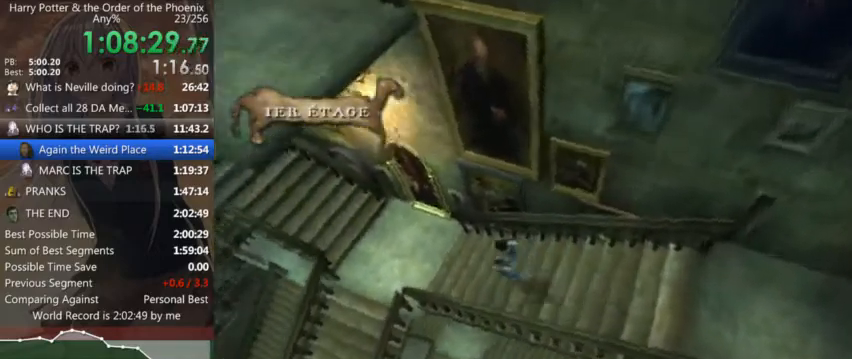
{"keys": ["a", "shift_l"], "mouse": [], "events": []}
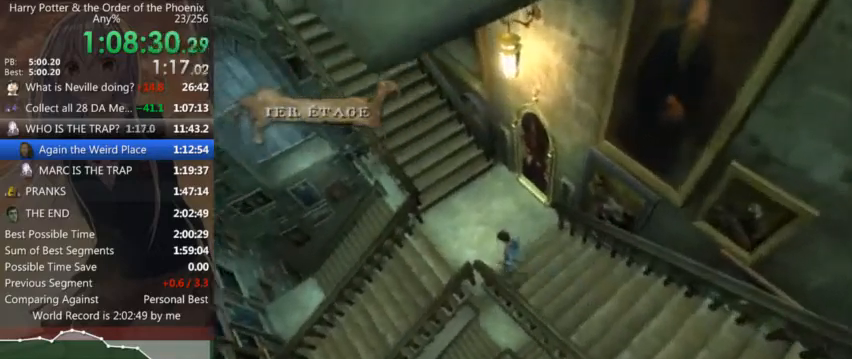
{"keys": ["a", "shift_l"], "mouse": [], "events": [[67, "a", "up"], [67, "s", "down"], [200, "a", "down"], [234, "s", "up"]]}
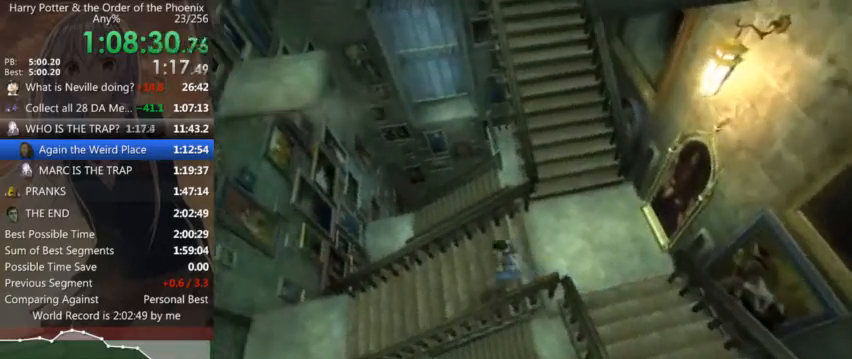
{"keys": ["a", "shift_l"], "mouse": [], "events": []}
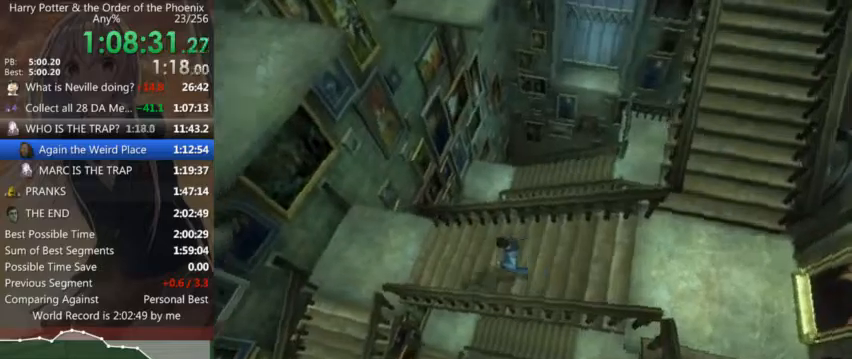
{"keys": ["a", "shift_l"], "mouse": [], "events": []}
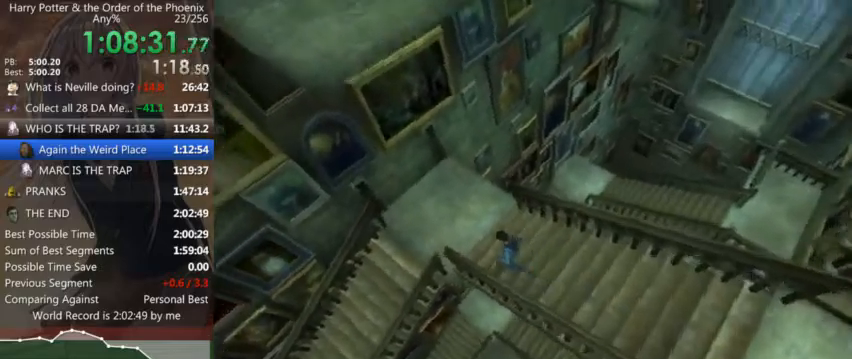
{"keys": ["a", "shift_l"], "mouse": [], "events": [[234, "a", "up"], [234, "s", "down"], [400, "a", "down"], [434, "s", "up"]]}
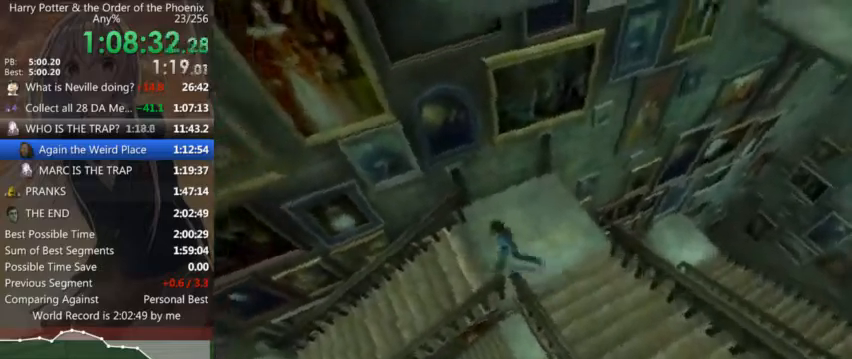
{"keys": ["a", "shift_l"], "mouse": [], "events": []}
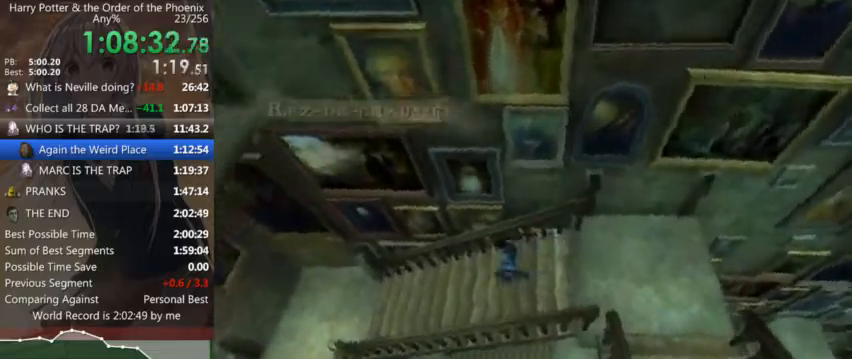
{"keys": ["a", "shift_l"], "mouse": [], "events": []}
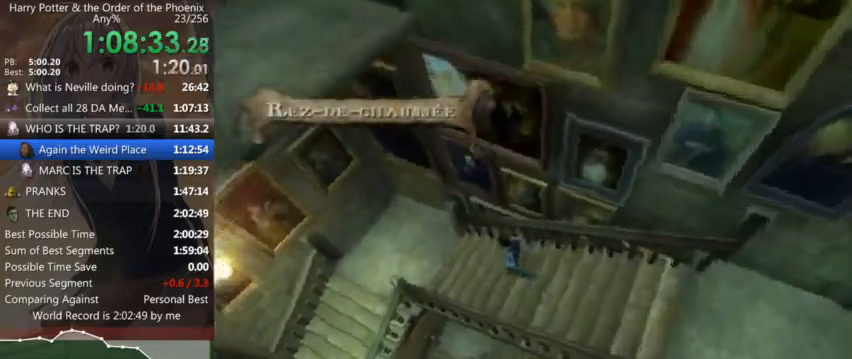
{"keys": ["a", "shift_l"], "mouse": [], "events": [[100, "w", "down"], [300, "w", "up"]]}
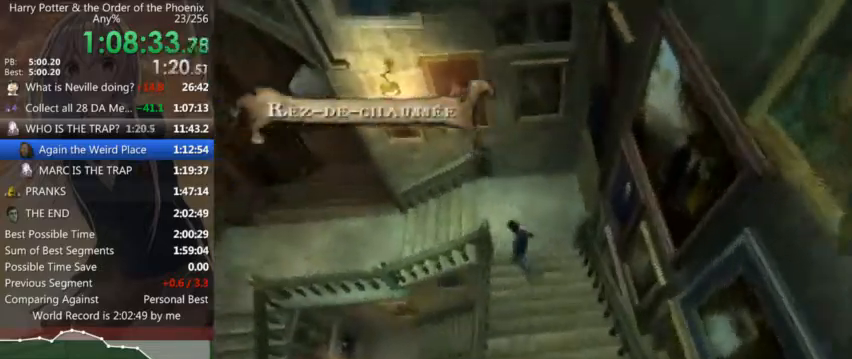
{"keys": ["shift_l", "w"], "mouse": [], "events": [[400, "w", "down"], [434, "a", "up"]]}
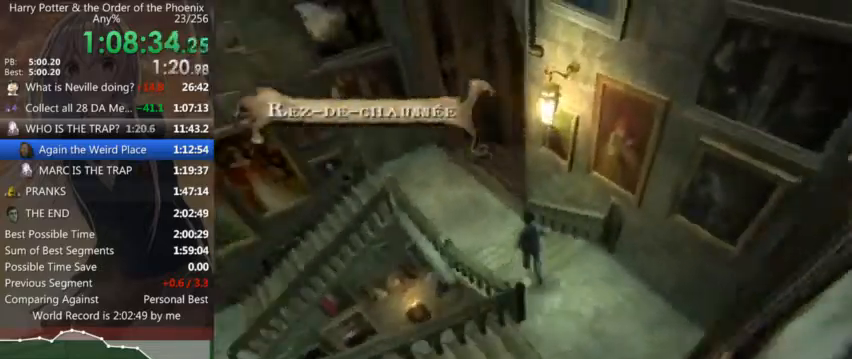
{"keys": ["d", "shift_l", "w"], "mouse": [], "events": [[134, "d", "down"]]}
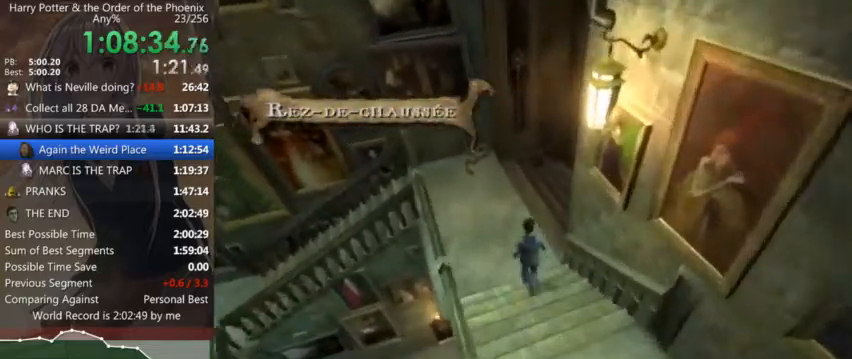
{"keys": ["d", "shift_l"], "mouse": [], "events": [[234, "w", "up"]]}
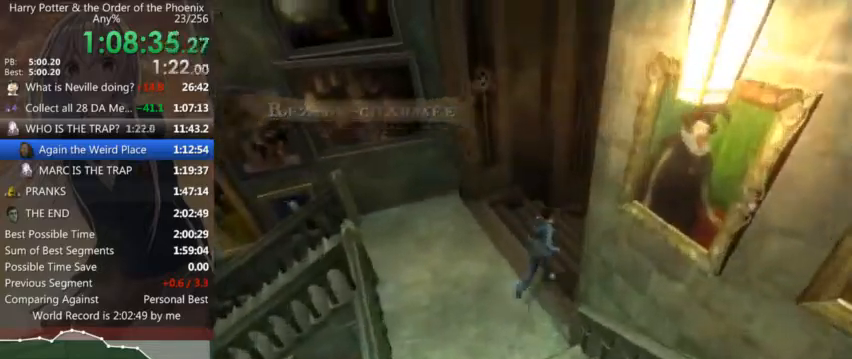
{"keys": ["d", "shift_l", "w"], "mouse": [], "events": [[167, "w", "down"]]}
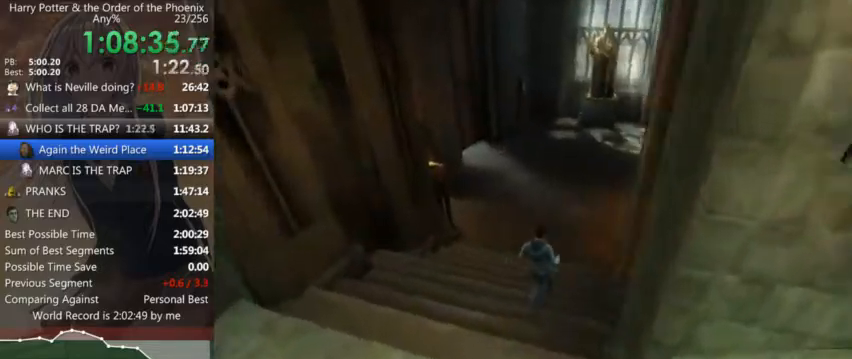
{"keys": ["shift_l", "w"], "mouse": [], "events": [[67, "d", "up"]]}
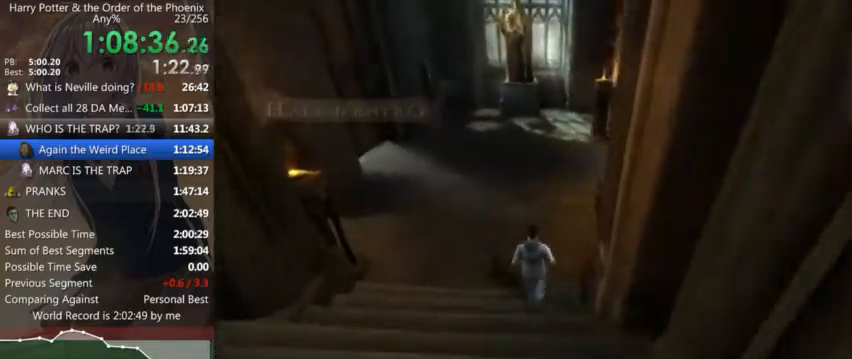
{"keys": ["shift_l", "w"], "mouse": [], "events": []}
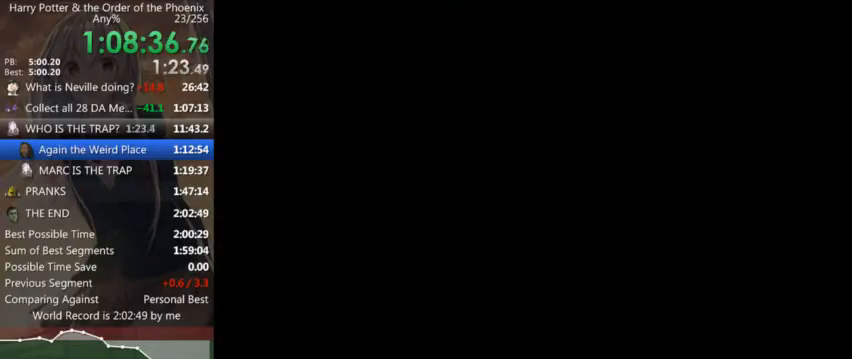
{"keys": [], "mouse": [], "events": [[267, "w", "up"], [300, "shift_l", "up"]]}